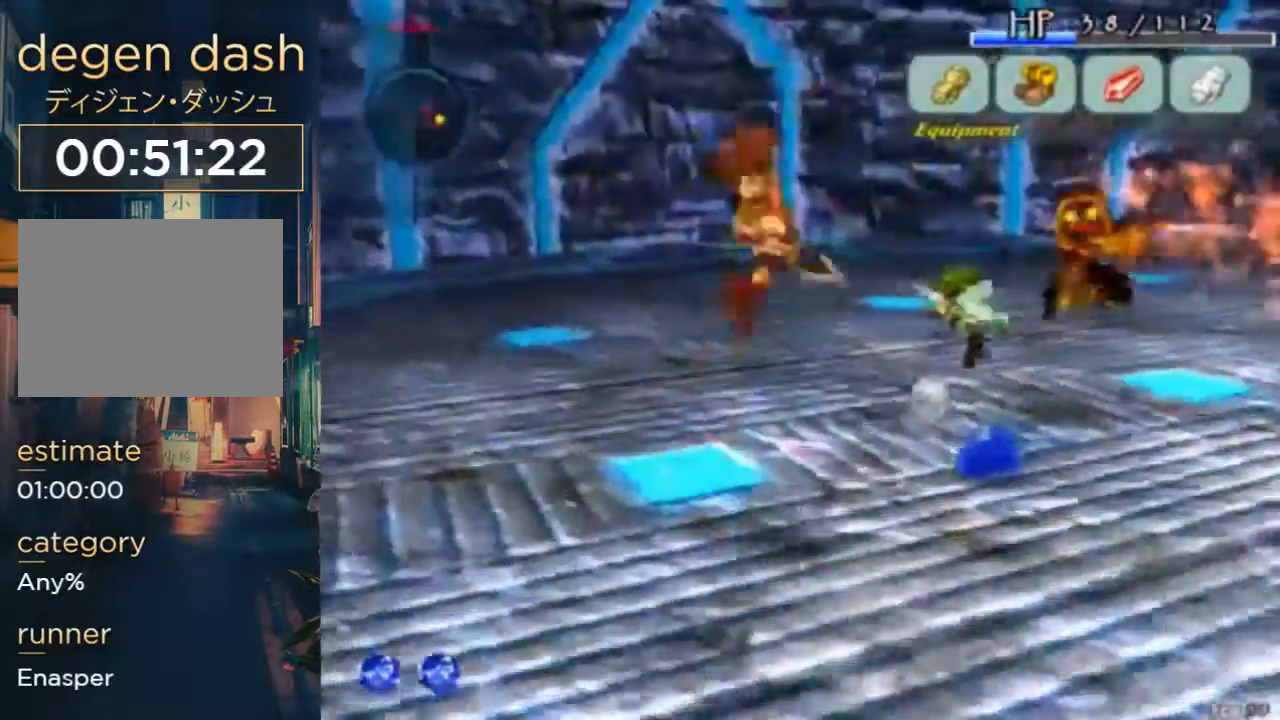
Gameplay with a controller (Xbox layout); each line is a JSON object with the inputs held at the frame after it. "button_events" lists button changes between this image and that frame as [ms after this image, input, new state], when the widget could be followed in between (sticks are given only as held states). Not read: DPAD_UP L1 L2 L3 R1 R2 R3.
{"buttons": [], "left_stick": "center", "right_stick": "center", "button_events": [[33, "A", "up"], [133, "B", "down"], [367, "DPAD_RIGHT", "up"], [400, "B", "up"]]}
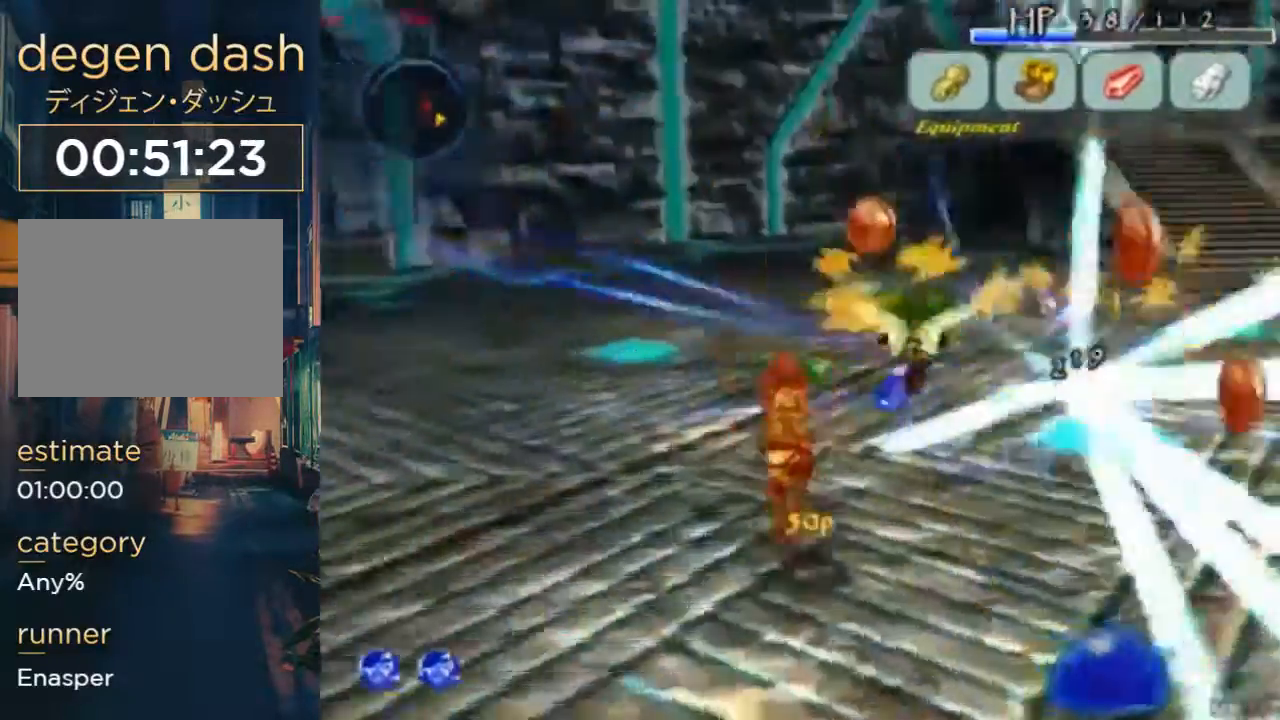
{"buttons": ["DPAD_LEFT"], "left_stick": "center", "right_stick": "center", "button_events": [[367, "DPAD_LEFT", "down"]]}
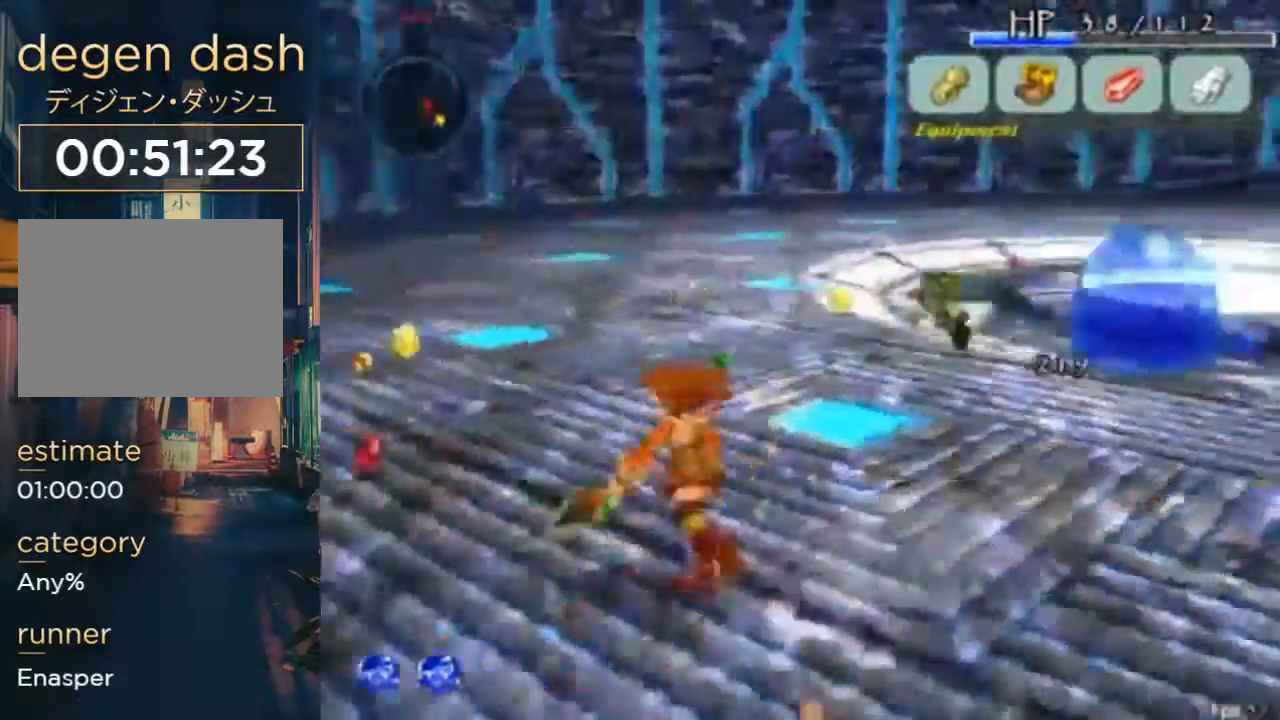
{"buttons": ["DPAD_RIGHT"], "left_stick": "center", "right_stick": "center", "button_events": [[33, "DPAD_LEFT", "up"], [300, "DPAD_RIGHT", "down"]]}
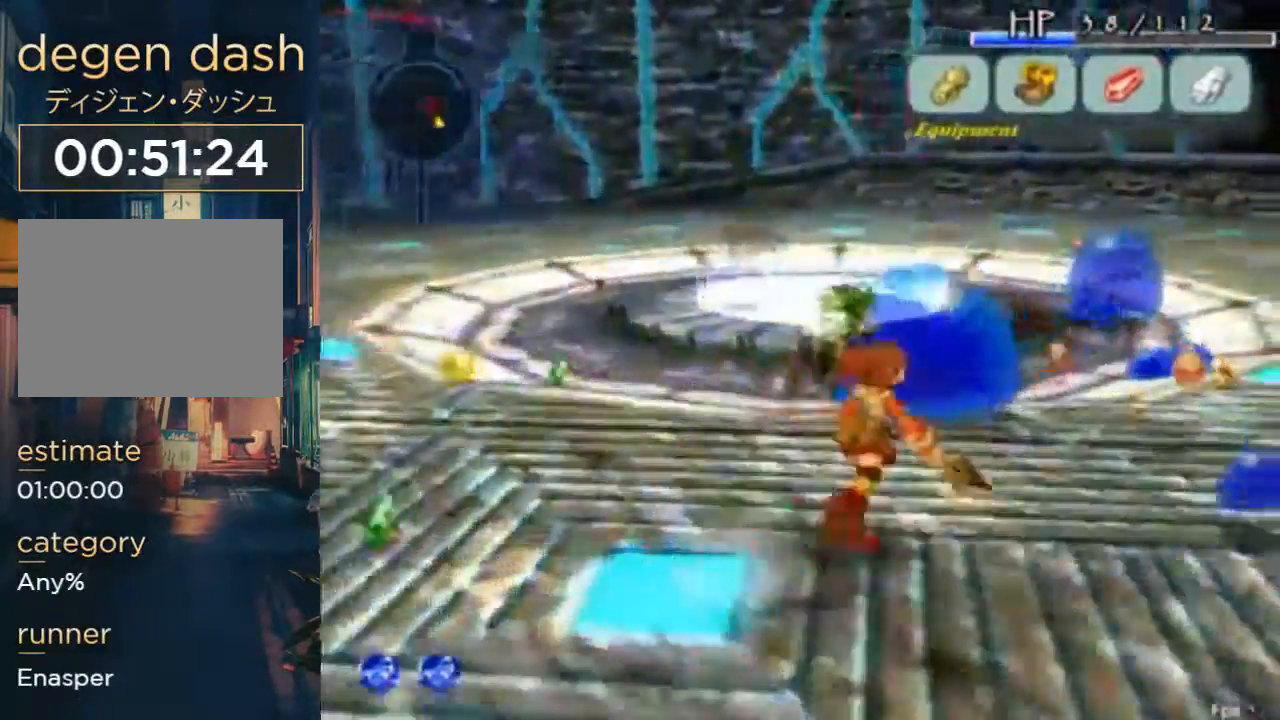
{"buttons": ["B"], "left_stick": "center", "right_stick": "center", "button_events": [[100, "B", "down"], [100, "DPAD_RIGHT", "up"]]}
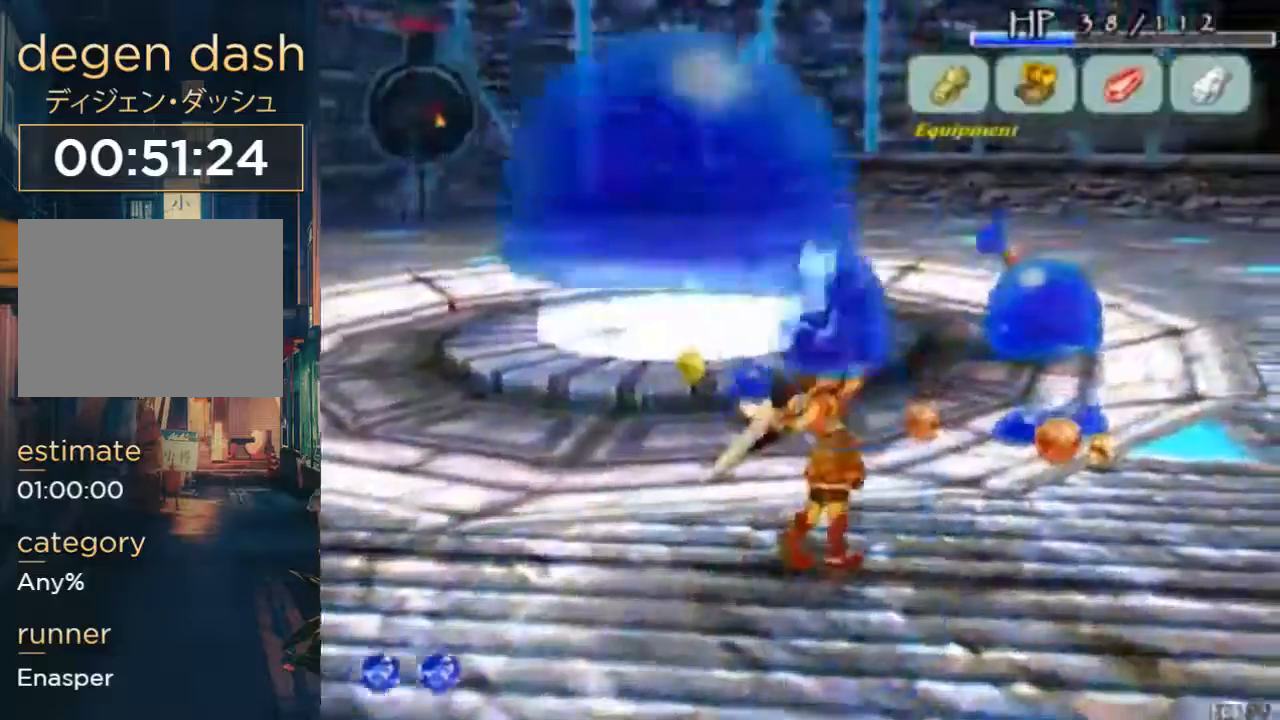
{"buttons": ["DPAD_DOWN", "DPAD_RIGHT"], "left_stick": "center", "right_stick": "center", "button_events": [[167, "B", "up"], [333, "DPAD_DOWN", "down"], [333, "DPAD_RIGHT", "down"]]}
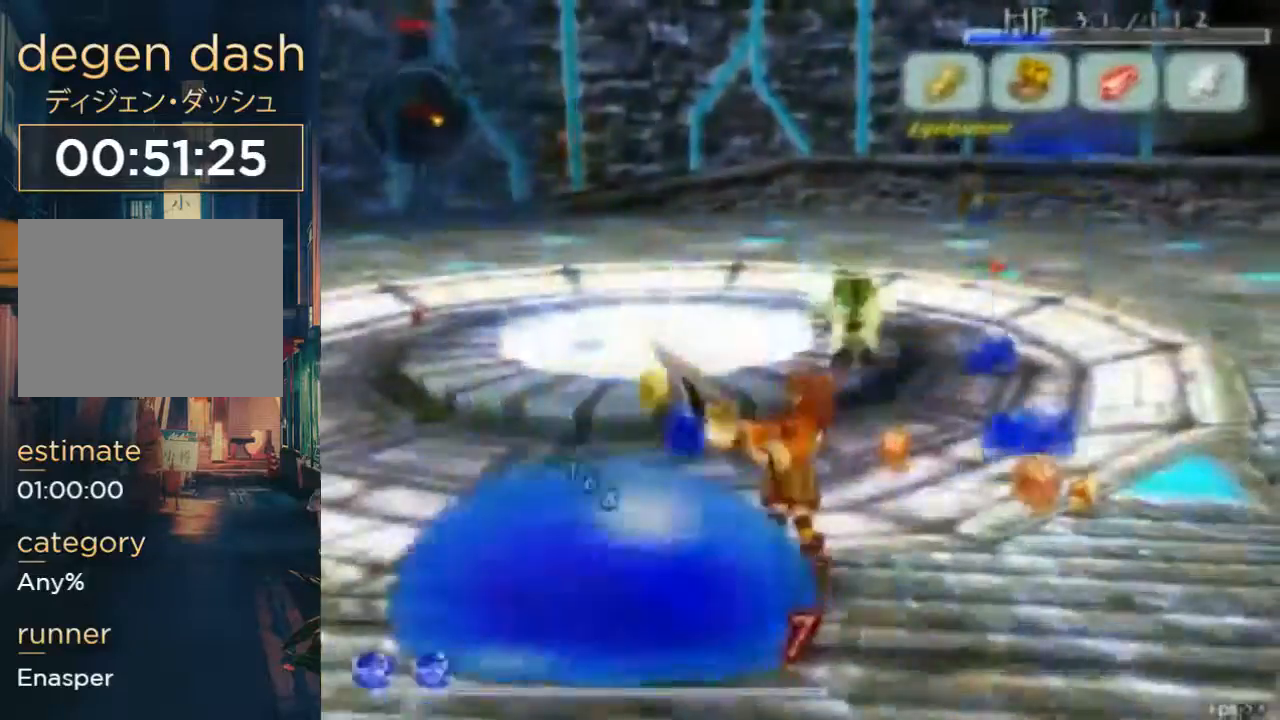
{"buttons": ["DPAD_DOWN", "DPAD_LEFT"], "left_stick": "center", "right_stick": "center", "button_events": [[400, "DPAD_RIGHT", "up"], [433, "DPAD_LEFT", "down"]]}